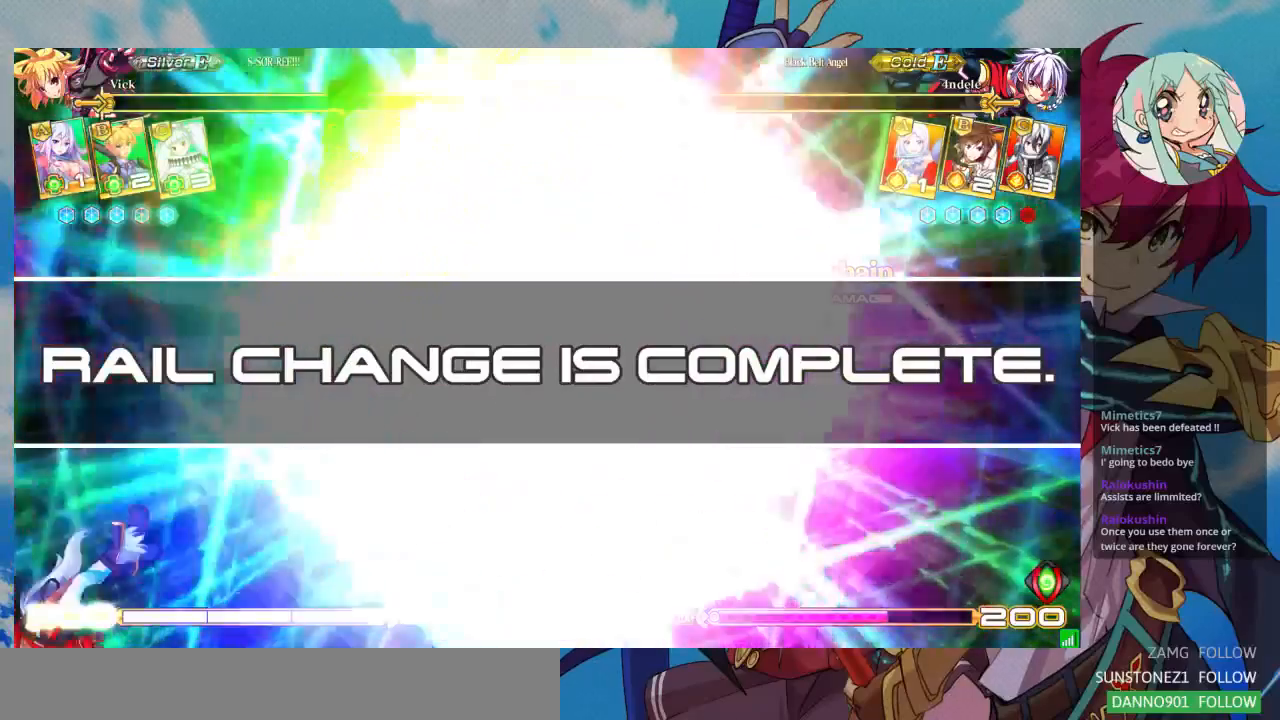
Gameplay with a controller (arcade stick); each line is a JSON object with the inputs held at the frame after it. "events" lists button and stick changes between this image and that frame as [ms after this image, input, new state], when the widget could be followed in between. Not read: L3 R3.
{"buttons": ["SQUARE"], "left_stick": "center", "events": [[67, "CROSS", "down"], [133, "SQUARE", "up"], [267, "CROSS", "up"], [267, "SQUARE", "down"], [367, "CROSS", "down"], [433, "SQUARE", "up"], [500, "CROSS", "up"], [500, "SQUARE", "down"]]}
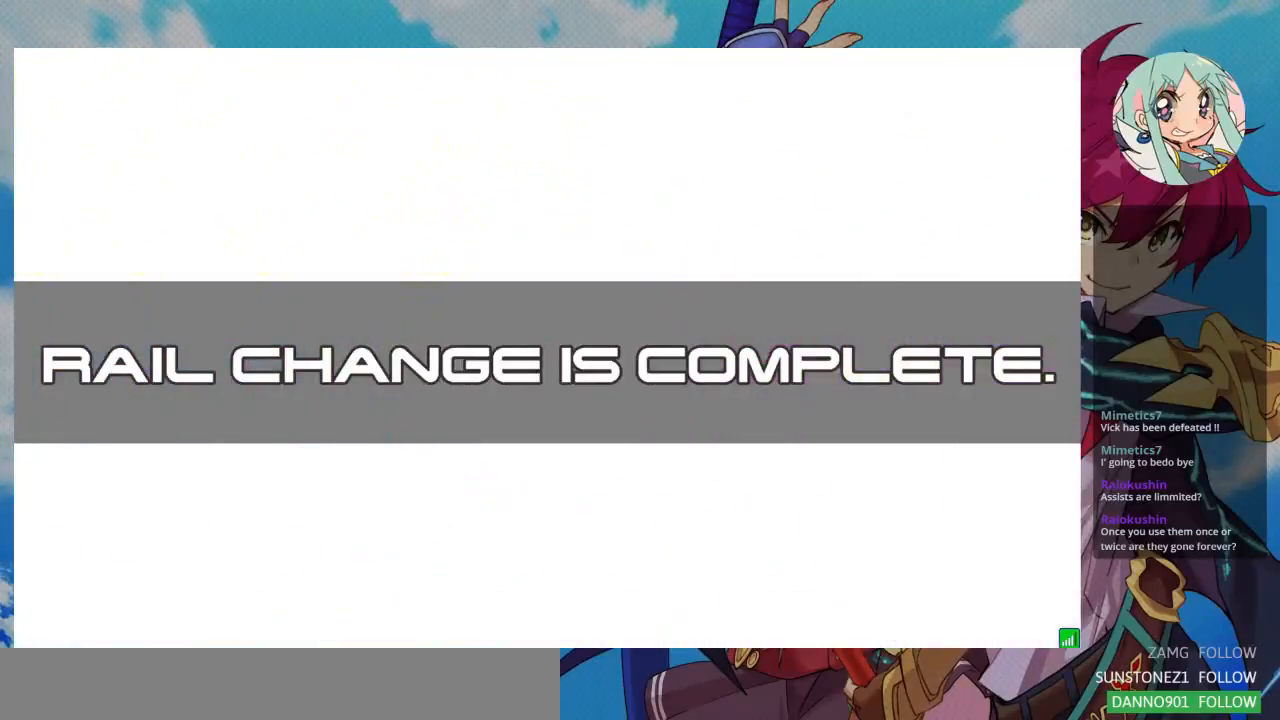
{"buttons": ["CROSS", "SQUARE"], "left_stick": "center", "events": [[100, "CROSS", "down"], [133, "SQUARE", "up"], [233, "SQUARE", "down"], [267, "CROSS", "up"], [400, "CROSS", "down"], [400, "SQUARE", "up"], [467, "SQUARE", "down"]]}
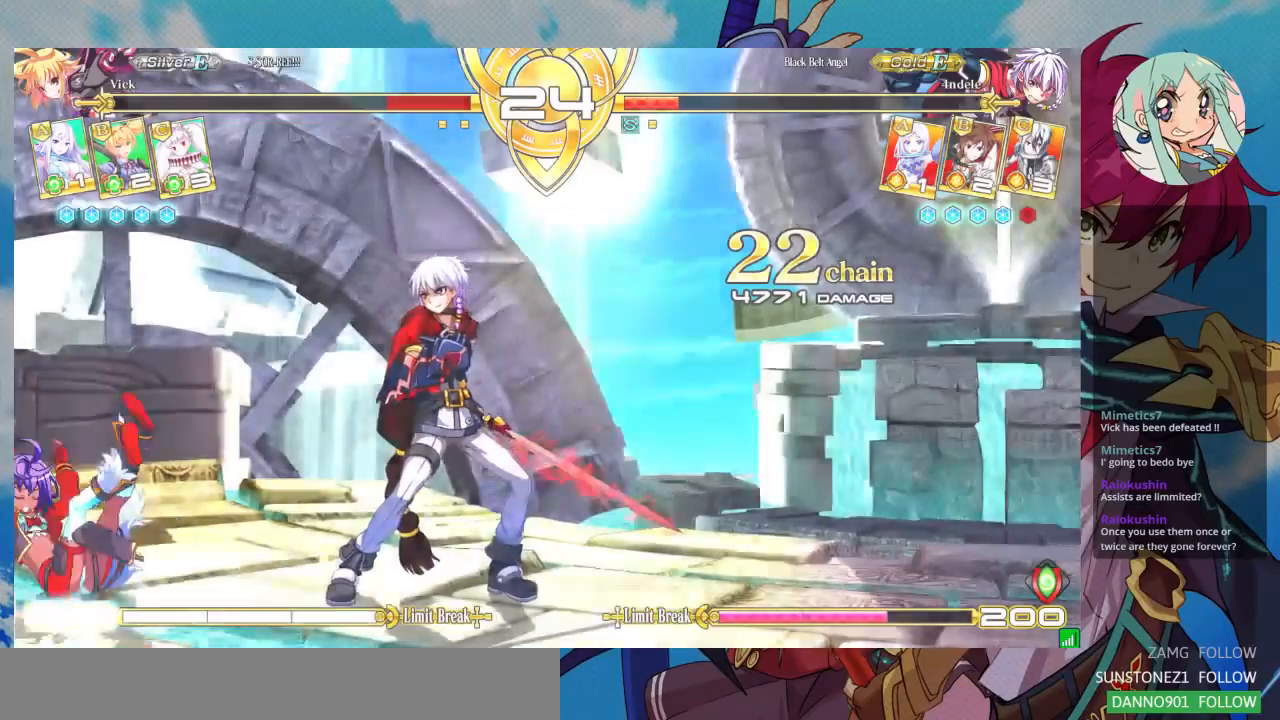
{"buttons": [], "left_stick": "center", "events": [[33, "CROSS", "up"], [133, "SQUARE", "up"], [233, "CROSS", "down"], [267, "SQUARE", "down"], [400, "SQUARE", "up"], [467, "CROSS", "up"]]}
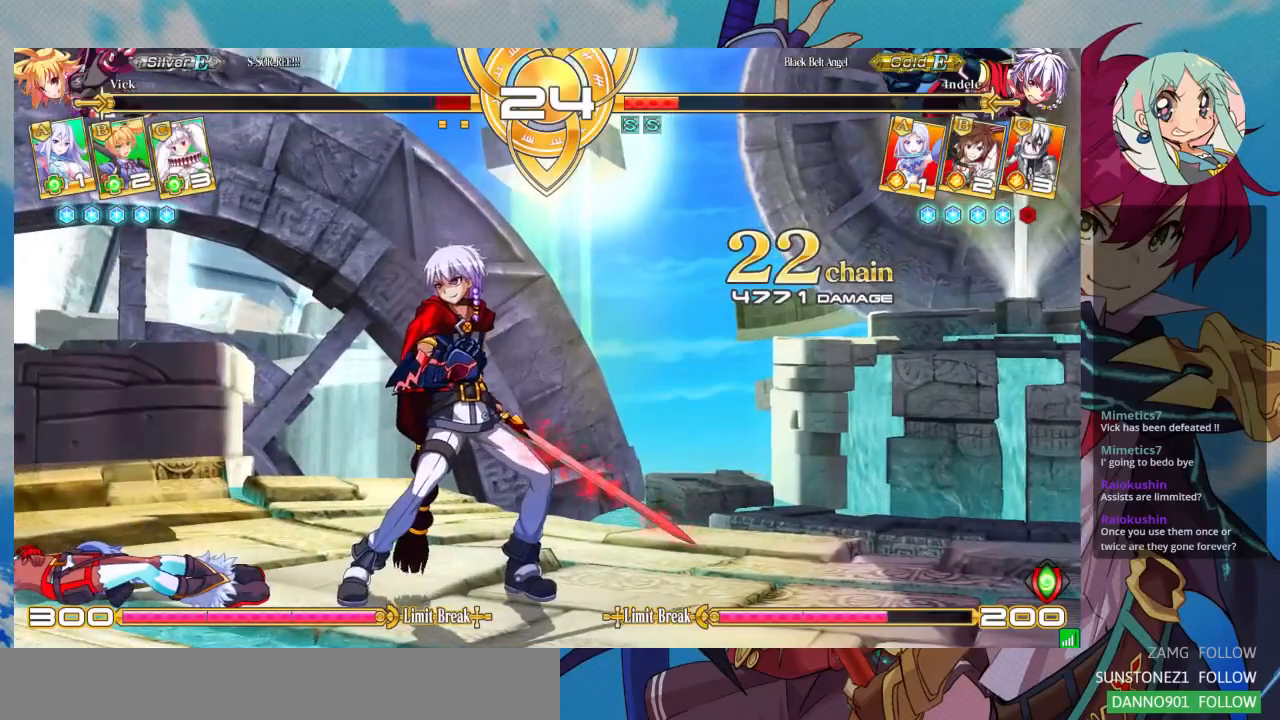
{"buttons": ["SQUARE"], "left_stick": "center", "events": [[33, "SQUARE", "down"], [200, "SQUARE", "up"], [300, "SQUARE", "down"]]}
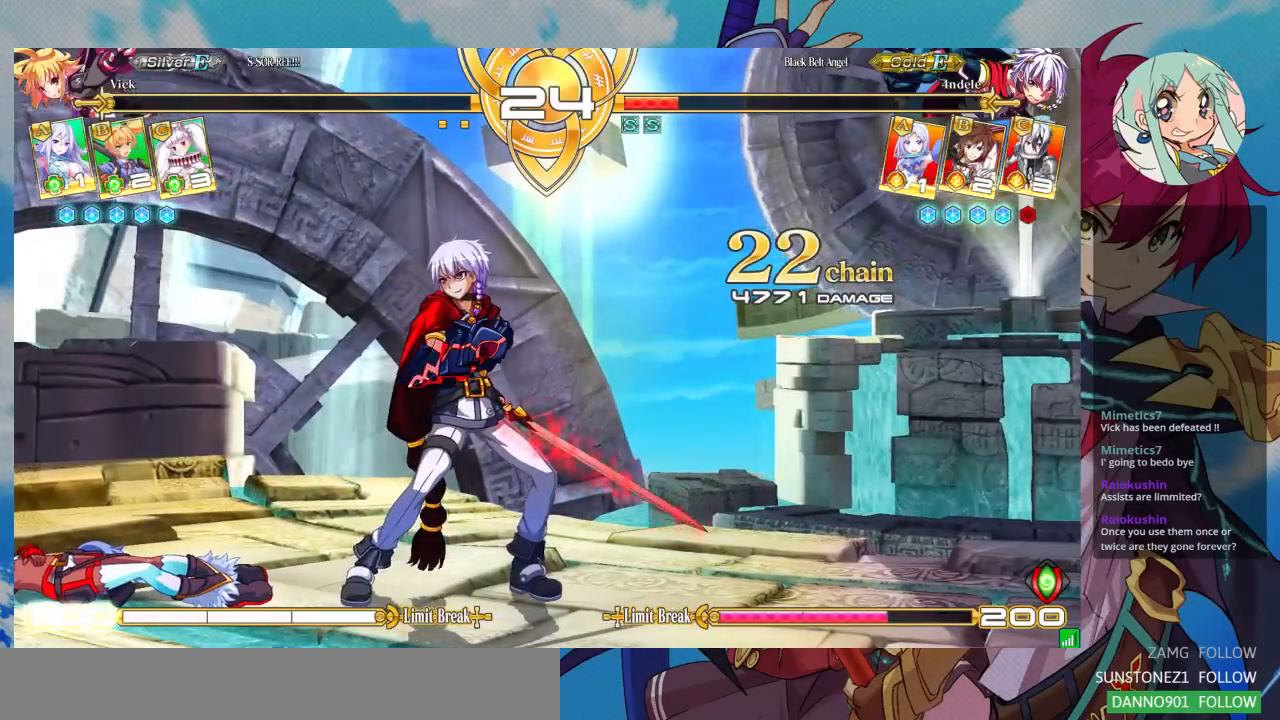
{"buttons": ["SQUARE"], "left_stick": "center", "events": [[67, "SQUARE", "up"], [333, "SQUARE", "down"]]}
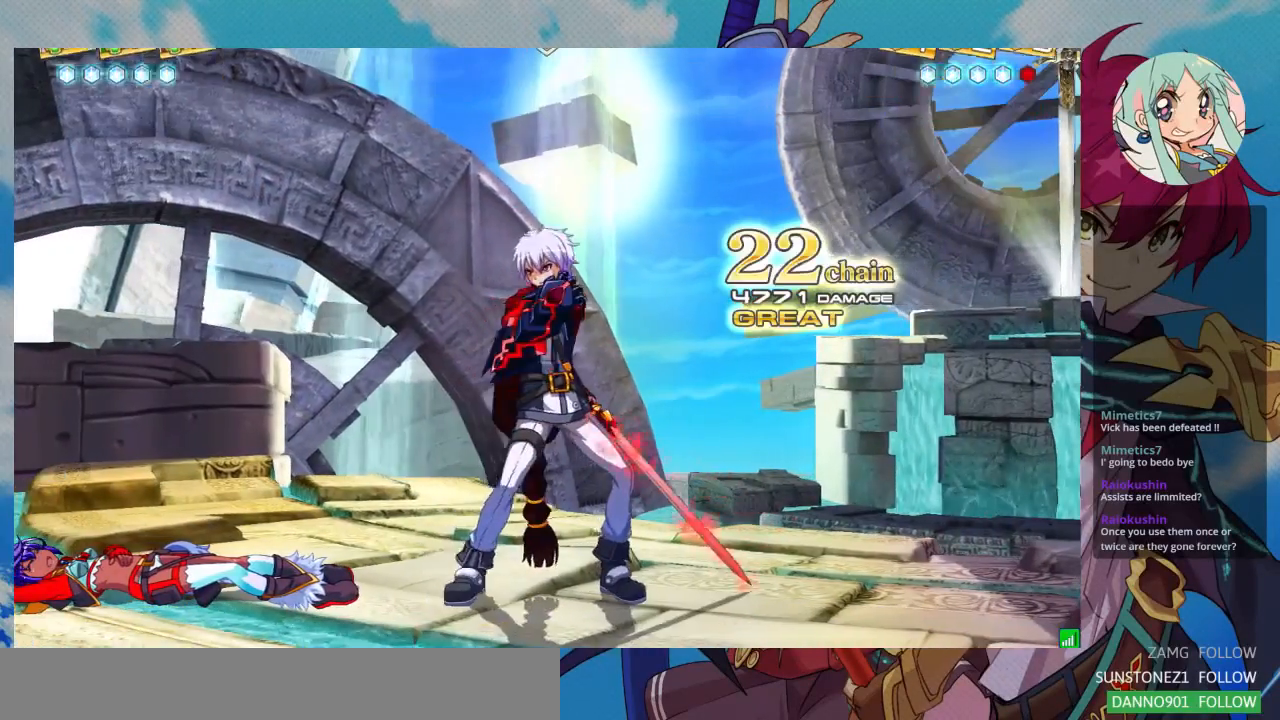
{"buttons": ["SQUARE"], "left_stick": "center", "events": [[33, "CROSS", "down"], [67, "SQUARE", "up"], [200, "CROSS", "up"], [200, "SQUARE", "down"], [300, "CROSS", "down"], [367, "SQUARE", "up"], [467, "CROSS", "up"], [467, "SQUARE", "down"]]}
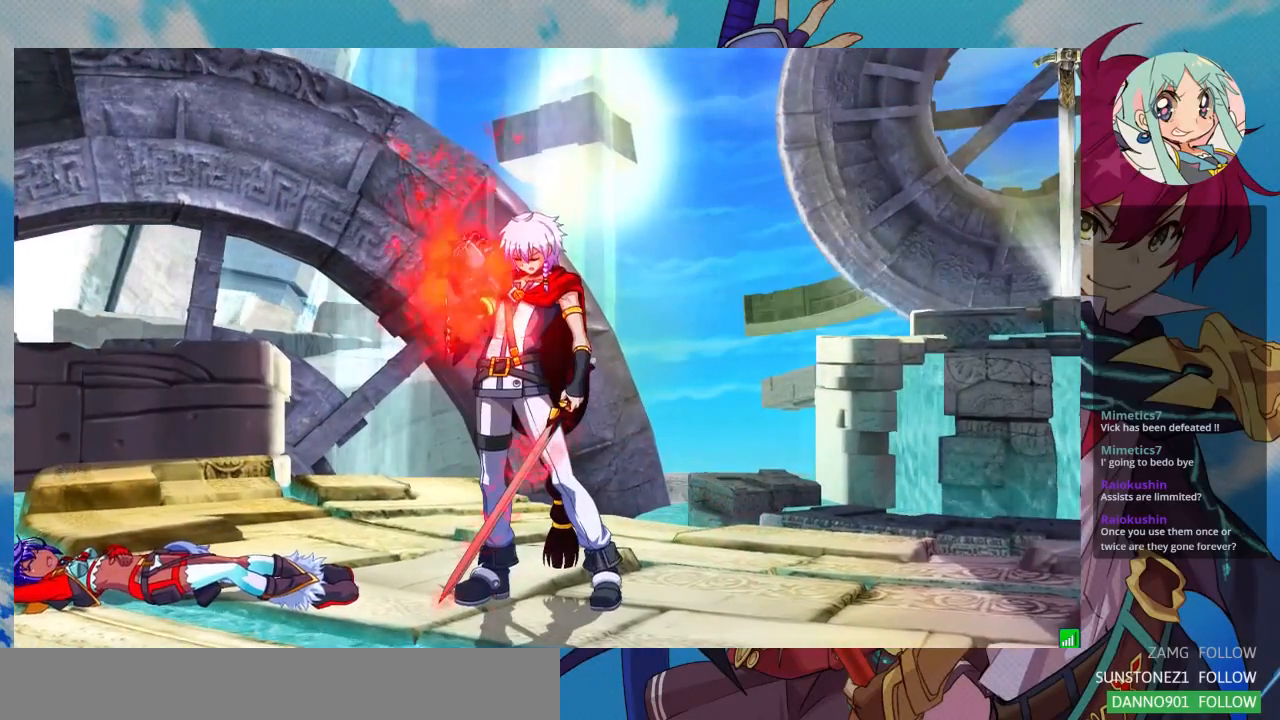
{"buttons": ["CROSS", "SQUARE"], "left_stick": "center", "events": [[67, "CROSS", "down"], [67, "SQUARE", "up"], [167, "SQUARE", "down"]]}
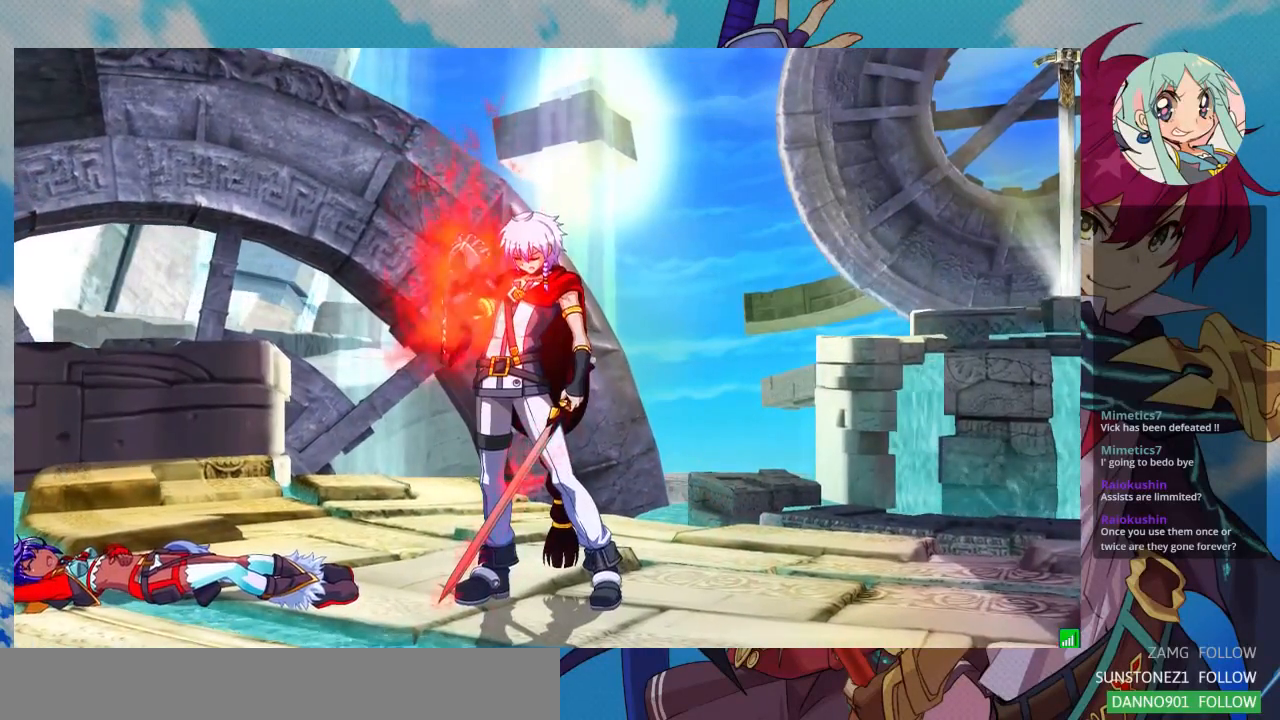
{"buttons": ["SQUARE"], "left_stick": "center", "events": [[133, "CROSS", "up"], [133, "SQUARE", "up"], [267, "SQUARE", "down"], [333, "SQUARE", "up"], [500, "SQUARE", "down"]]}
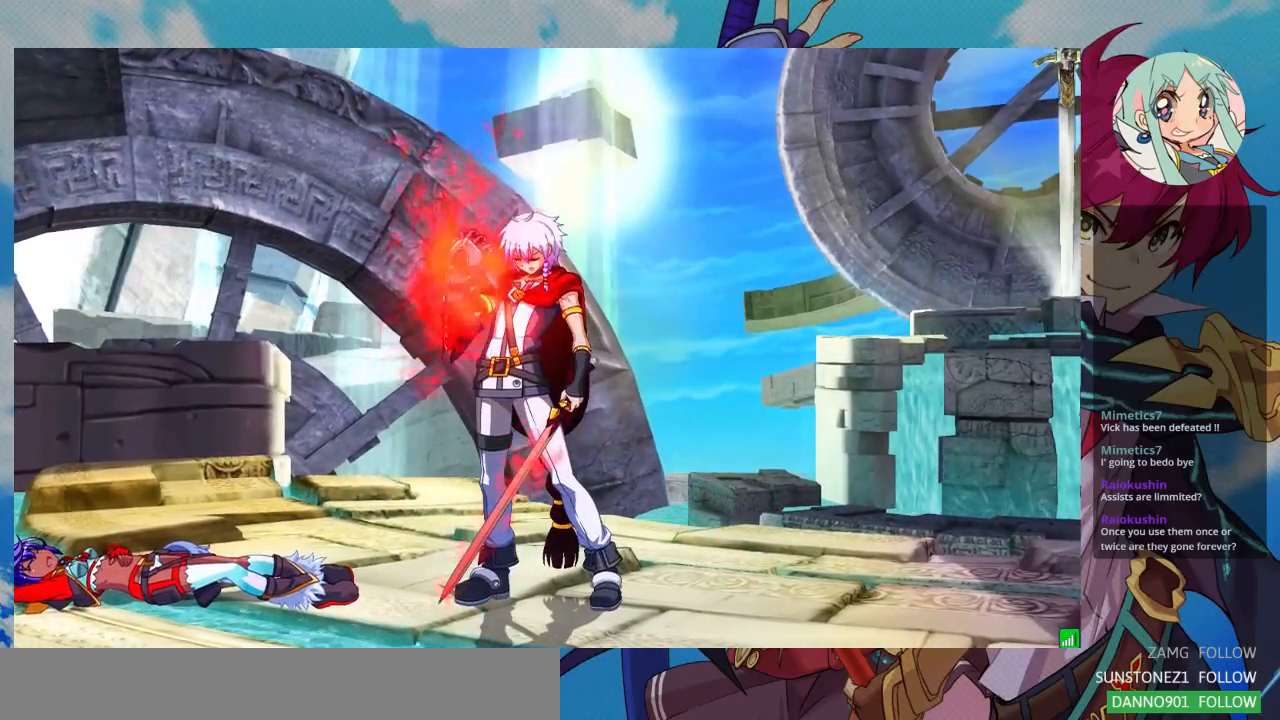
{"buttons": ["CROSS", "SQUARE"], "left_stick": "center", "events": [[67, "CROSS", "down"], [100, "SQUARE", "up"], [200, "CROSS", "up"], [200, "SQUARE", "down"], [300, "CROSS", "down"], [333, "SQUARE", "up"], [433, "SQUARE", "down"]]}
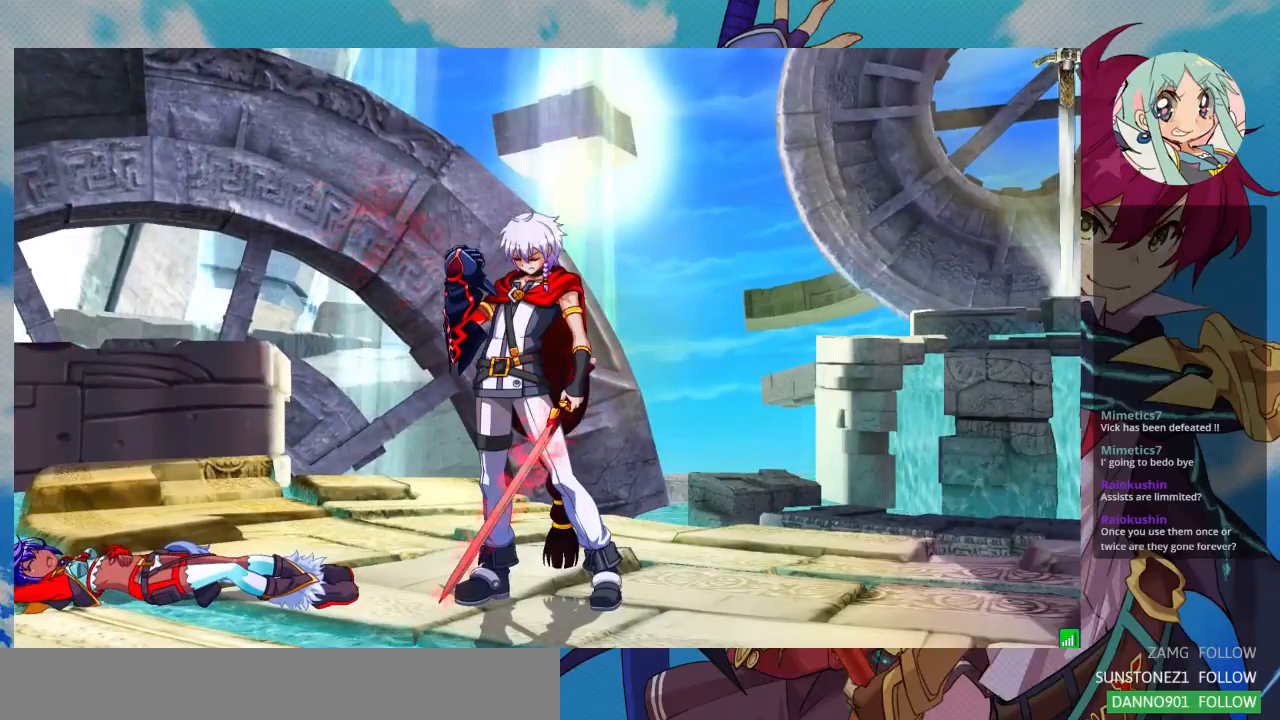
{"buttons": [], "left_stick": "center", "events": [[67, "SQUARE", "up"], [167, "SQUARE", "down"], [333, "SQUARE", "up"], [400, "CROSS", "up"]]}
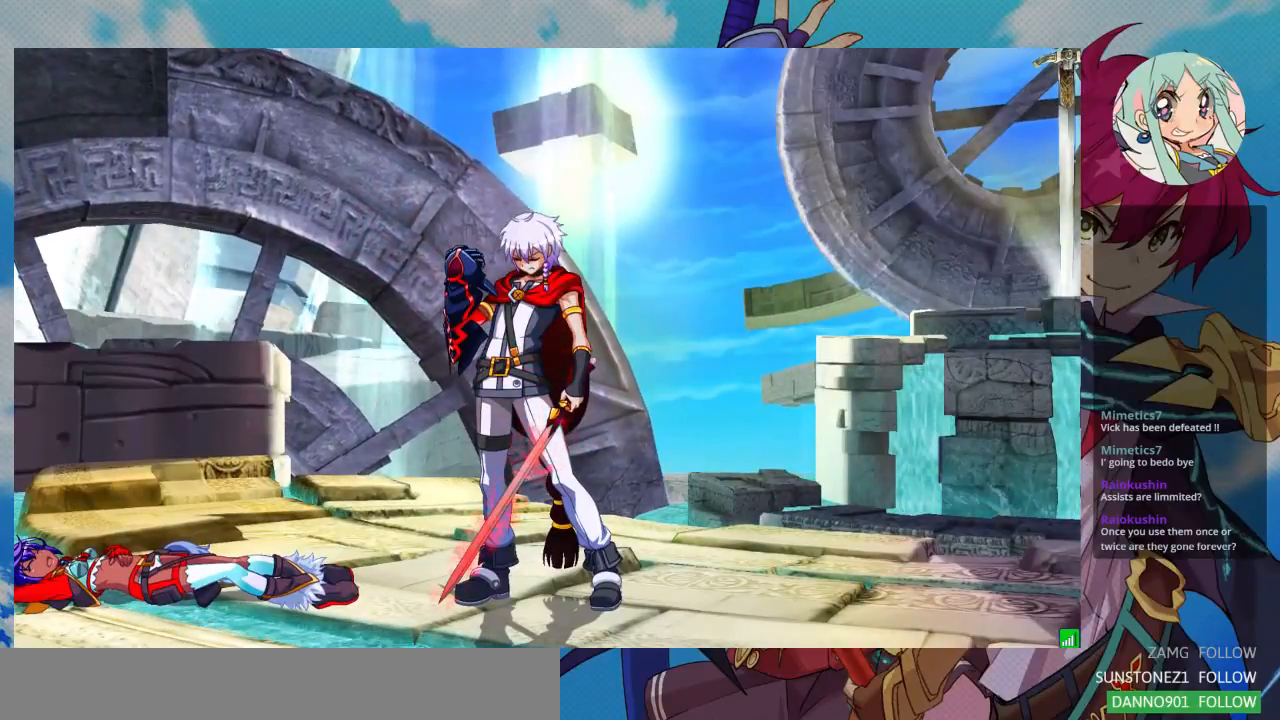
{"buttons": [], "left_stick": "center", "events": [[33, "SQUARE", "down"], [67, "CROSS", "down"], [100, "SQUARE", "up"], [267, "CROSS", "up"], [267, "SQUARE", "down"], [467, "SQUARE", "up"]]}
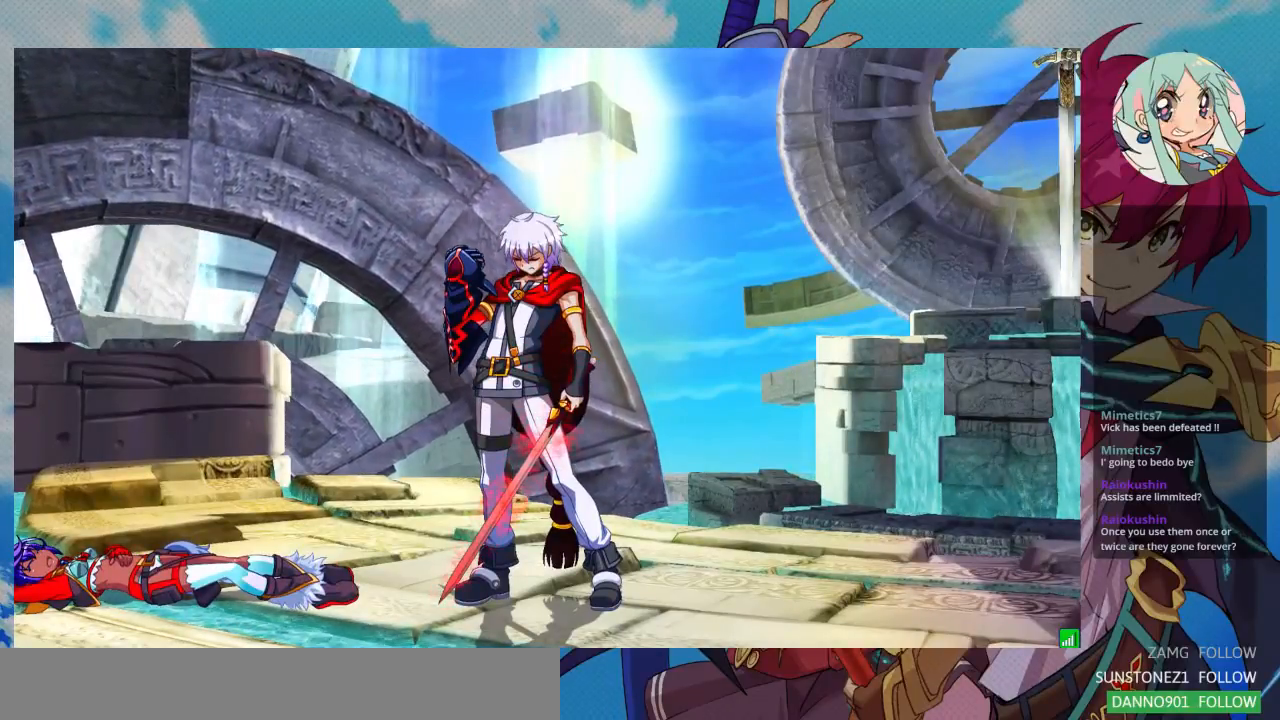
{"buttons": ["SQUARE"], "left_stick": "center", "events": [[33, "CROSS", "down"], [233, "CROSS", "up"], [400, "SQUARE", "down"]]}
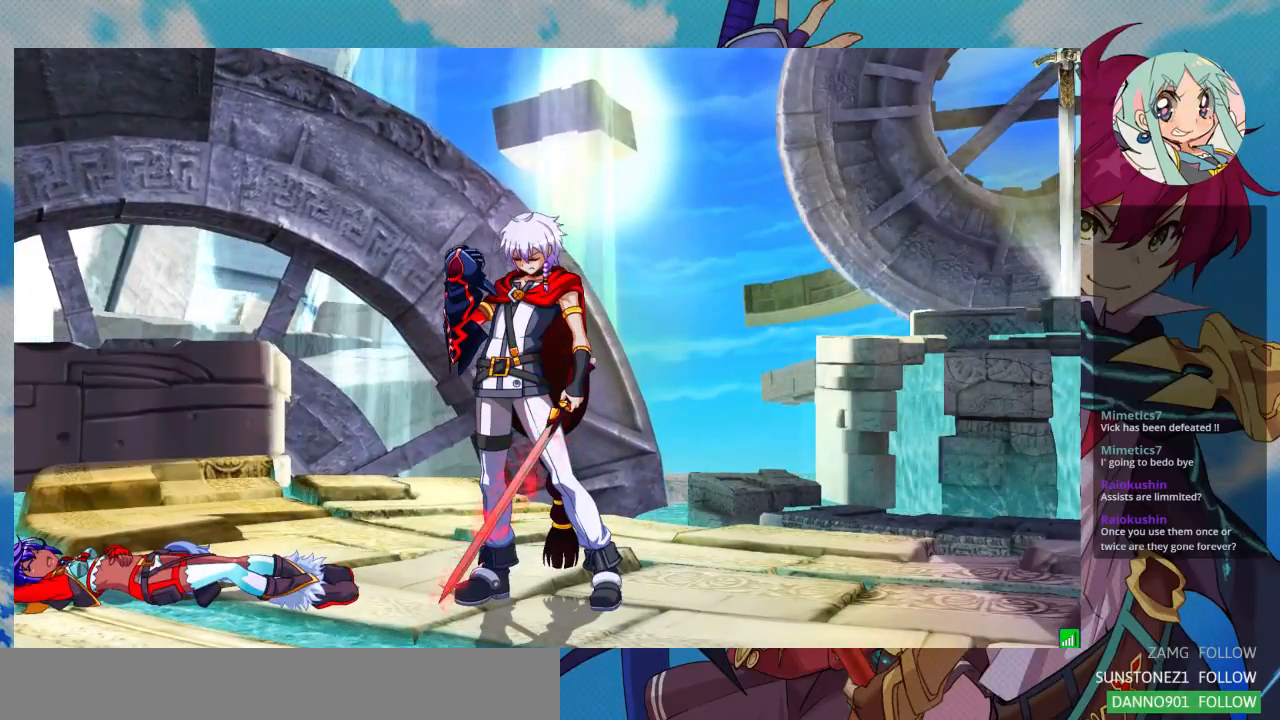
{"buttons": [], "left_stick": "center", "events": [[100, "SQUARE", "up"], [267, "SQUARE", "down"], [467, "SQUARE", "up"]]}
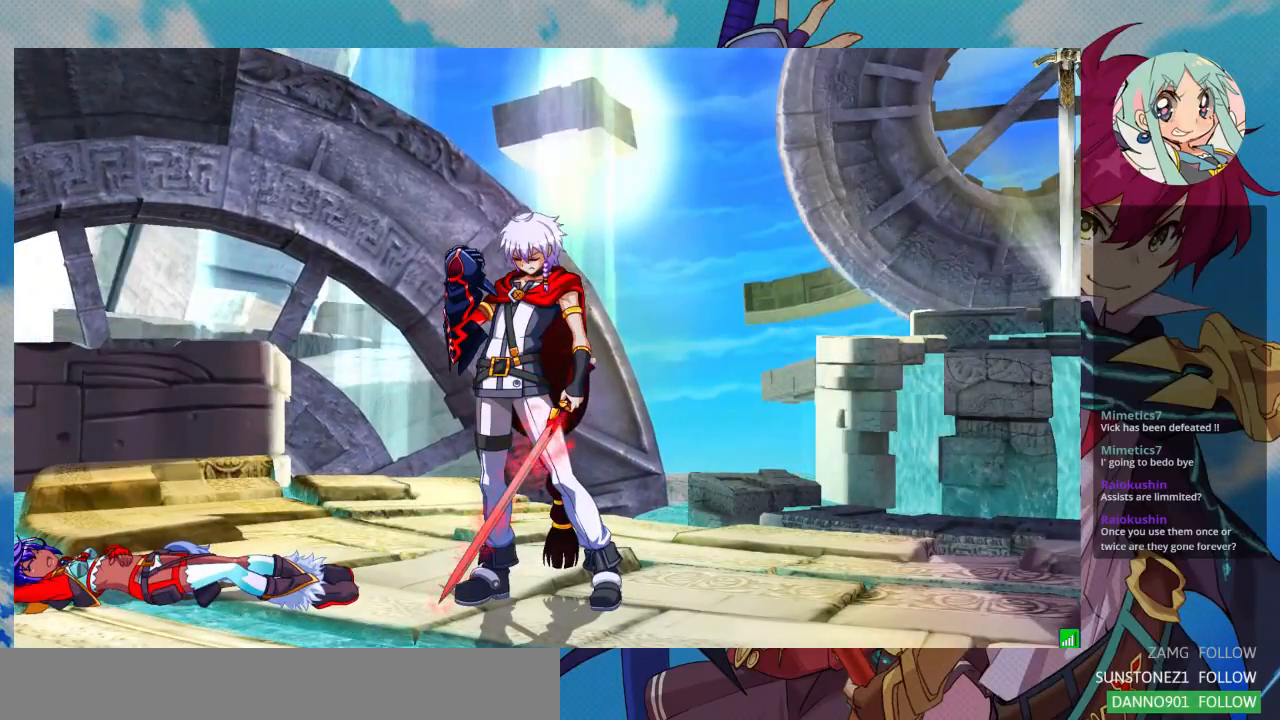
{"buttons": [], "left_stick": "center", "events": [[167, "SQUARE", "down"], [400, "SQUARE", "up"]]}
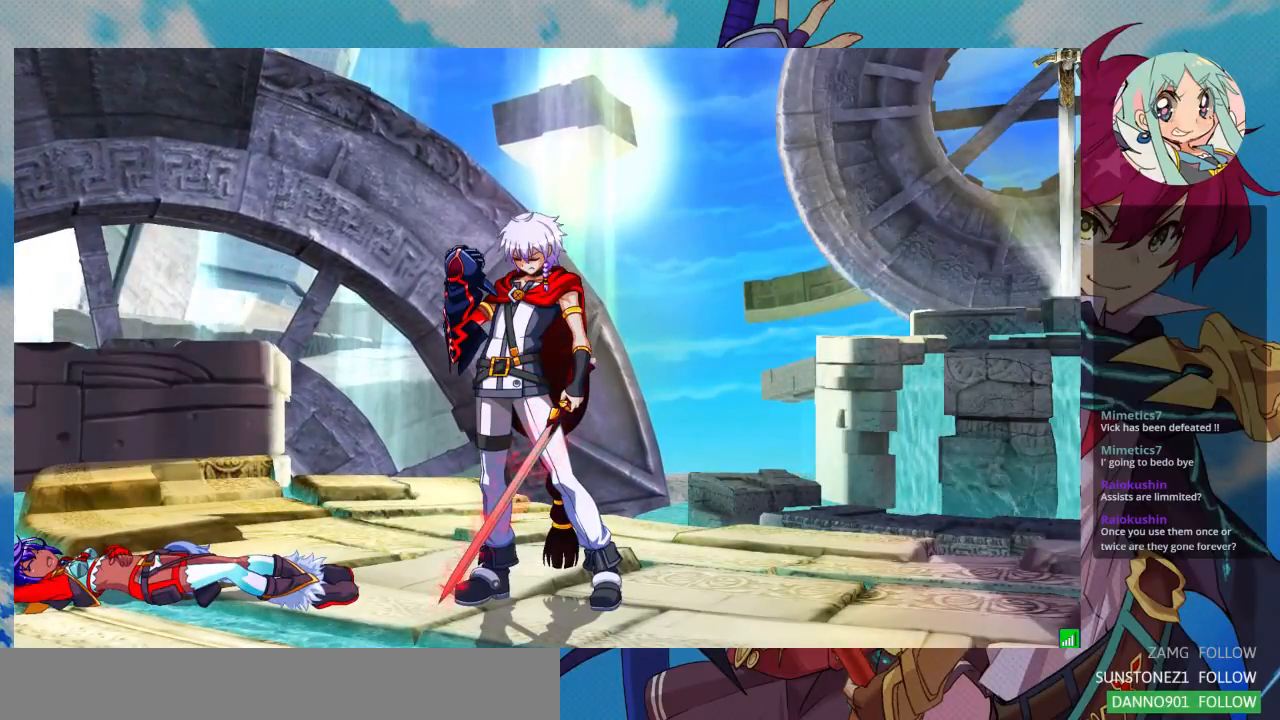
{"buttons": [], "left_stick": "center", "events": [[133, "SQUARE", "down"], [400, "SQUARE", "up"]]}
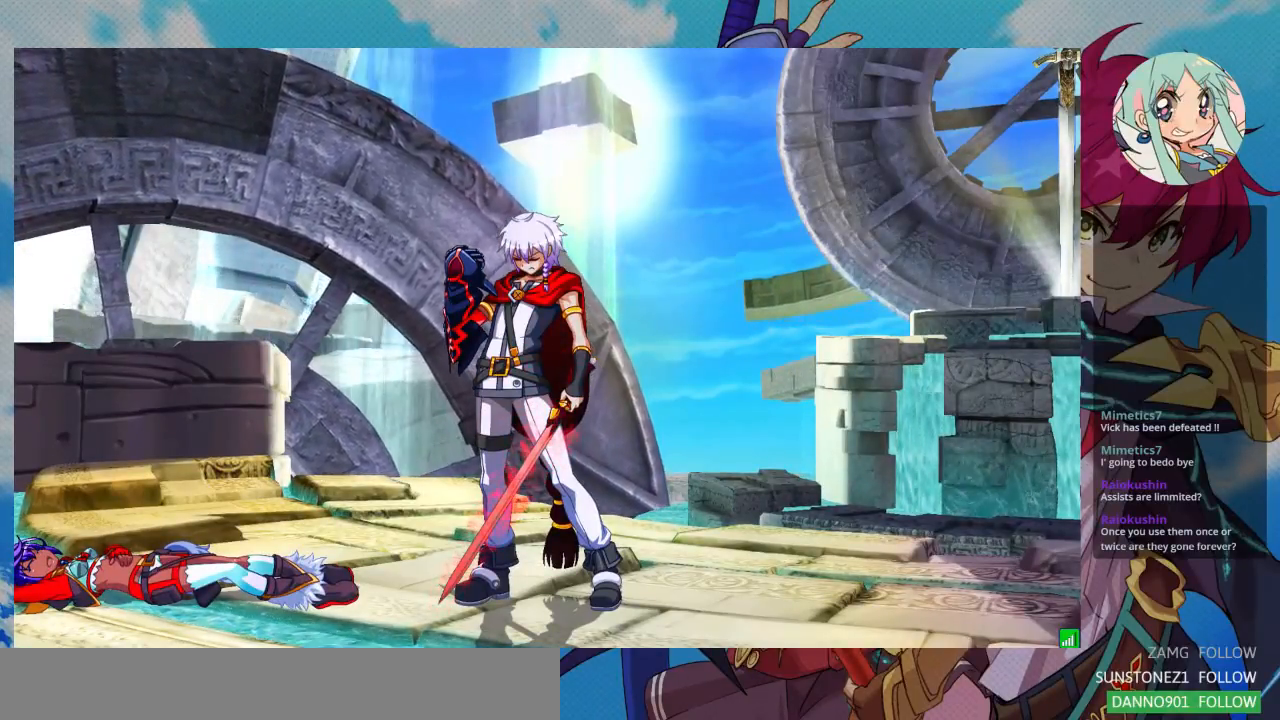
{"buttons": ["CROSS"], "left_stick": "center", "events": [[33, "SQUARE", "down"], [100, "CROSS", "down"], [133, "SQUARE", "up"], [267, "SQUARE", "down"], [300, "CROSS", "up"], [400, "SQUARE", "up"], [433, "CROSS", "down"]]}
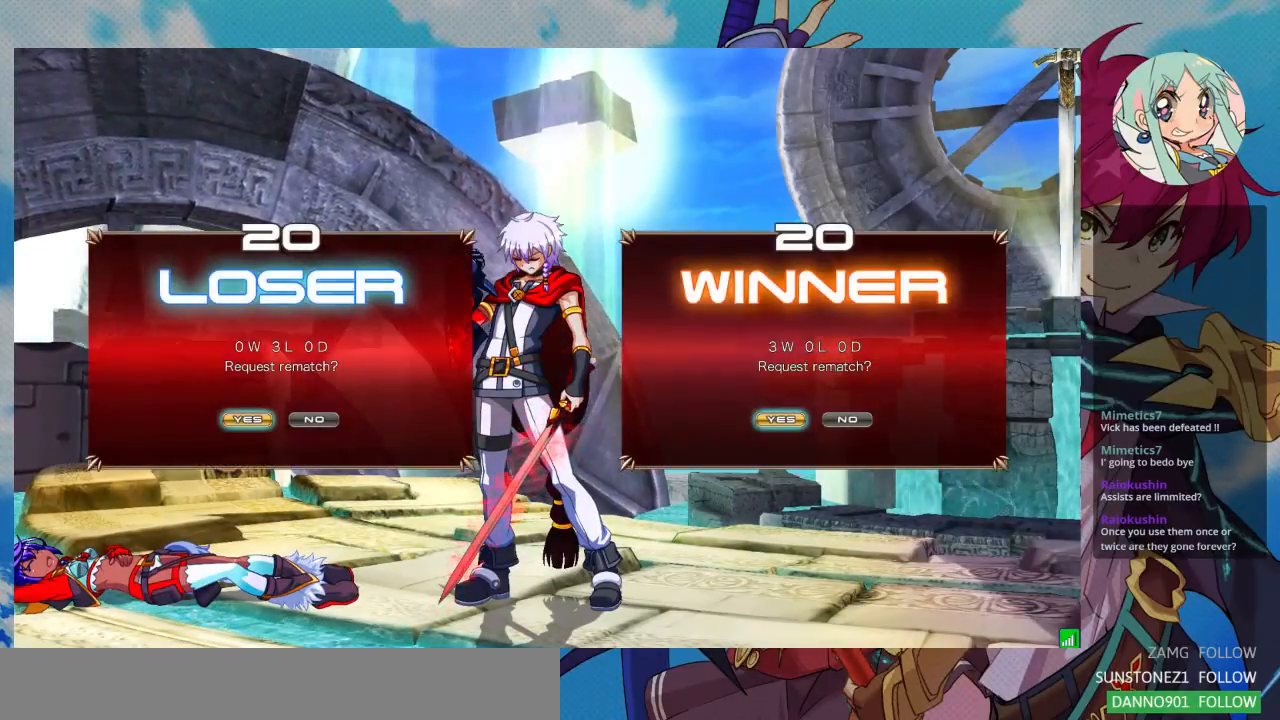
{"buttons": ["CROSS"], "left_stick": "center", "events": [[100, "SQUARE", "down"], [300, "CROSS", "up"], [367, "CROSS", "down"], [400, "SQUARE", "up"]]}
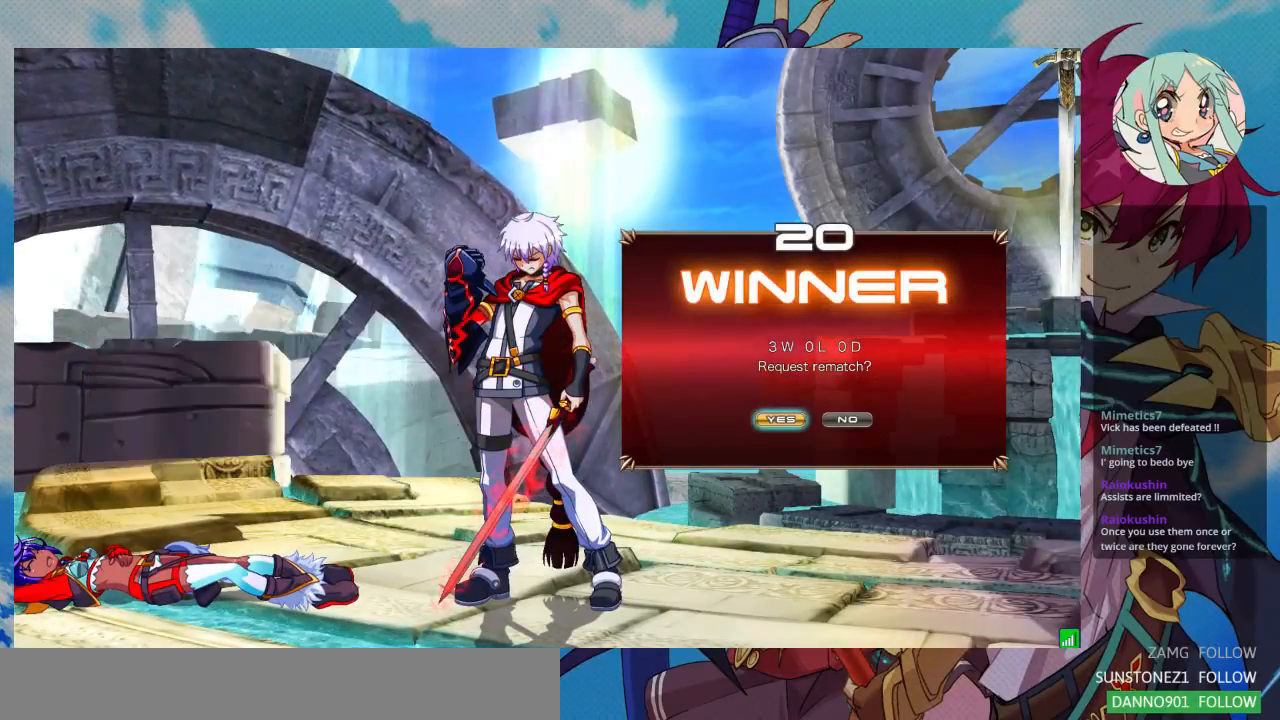
{"buttons": ["SQUARE"], "left_stick": "center", "events": [[267, "SQUARE", "down"], [333, "SQUARE", "up"], [400, "CROSS", "up"], [433, "SQUARE", "down"]]}
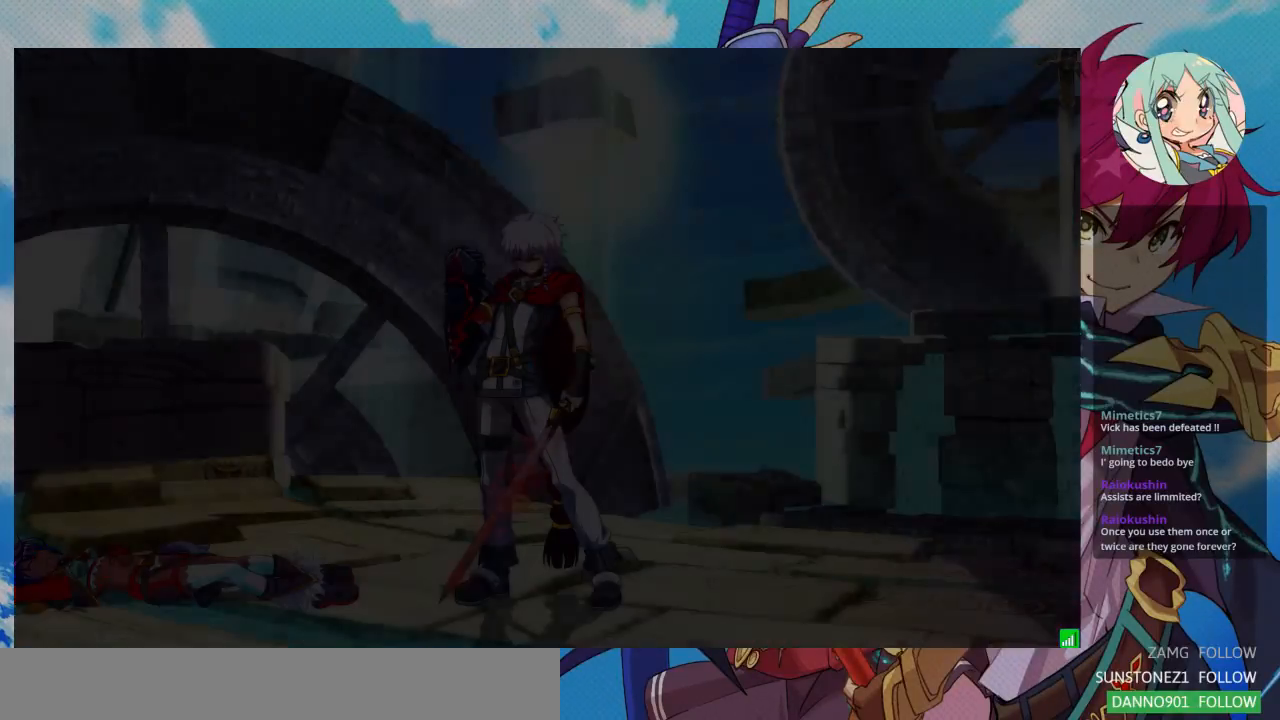
{"buttons": ["SQUARE"], "left_stick": "center", "events": [[100, "CROSS", "down"], [100, "SQUARE", "up"], [200, "SQUARE", "down"], [233, "CROSS", "up"], [367, "SQUARE", "up"], [500, "SQUARE", "down"]]}
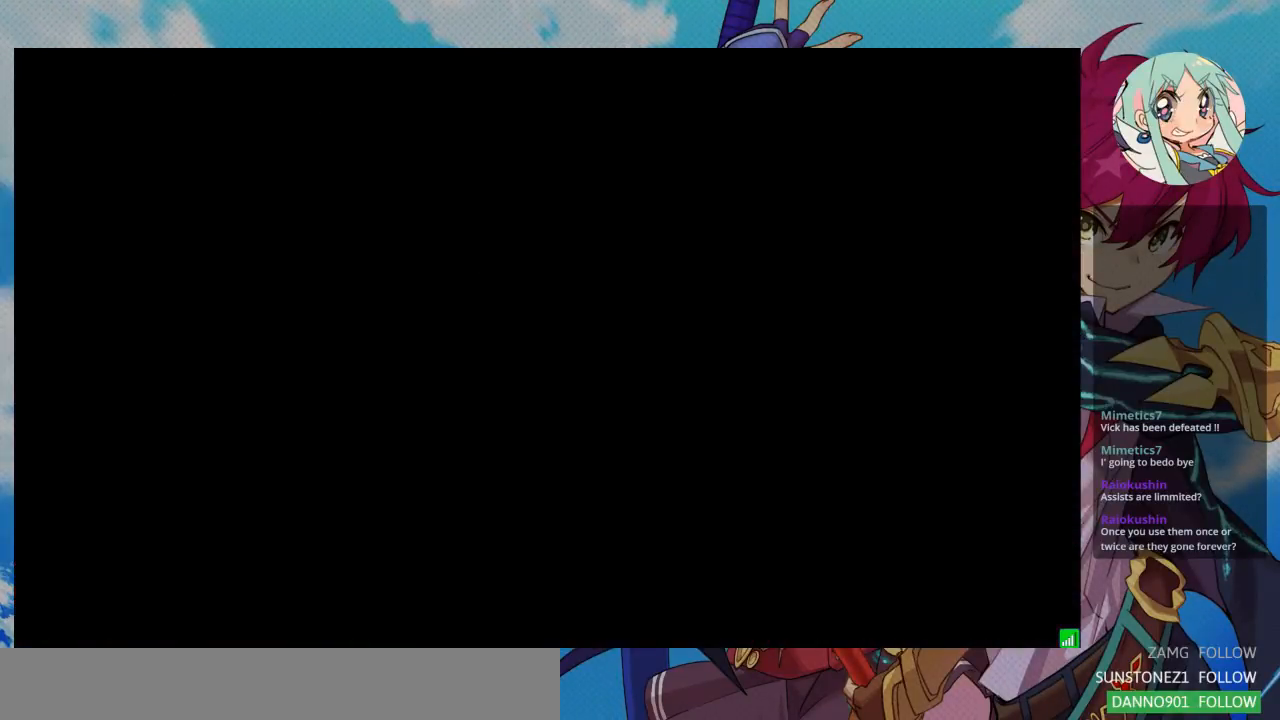
{"buttons": [], "left_stick": "center", "events": [[200, "SQUARE", "up"], [233, "CROSS", "down"], [433, "CROSS", "up"]]}
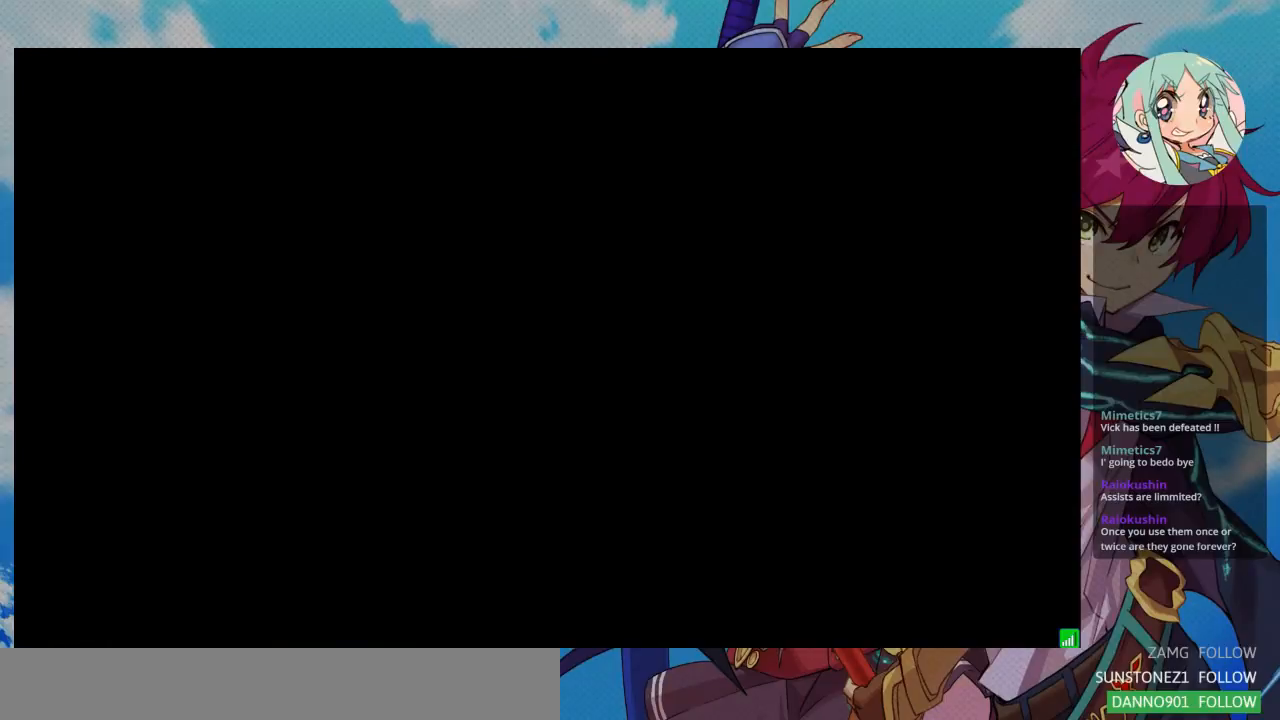
{"buttons": ["SQUARE"], "left_stick": "center", "events": [[33, "SQUARE", "down"], [133, "CROSS", "down"], [400, "CROSS", "up"]]}
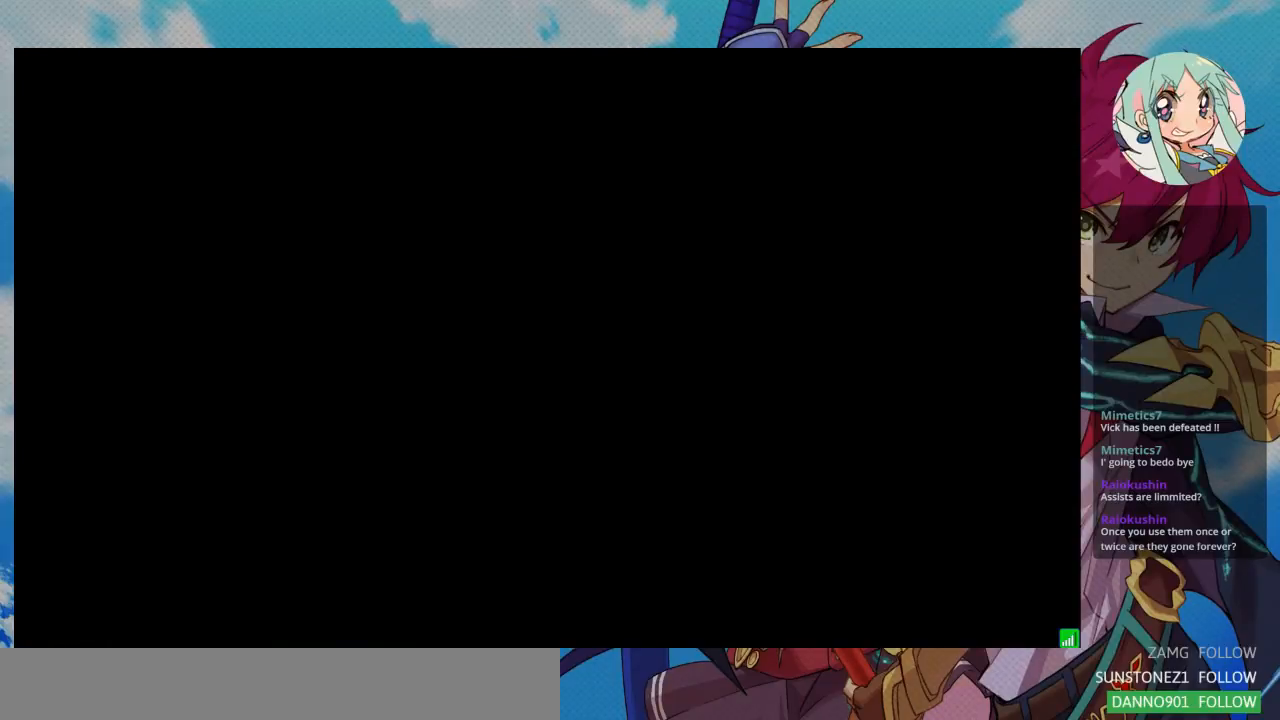
{"buttons": ["CROSS", "SQUARE"], "left_stick": "center", "events": [[267, "CROSS", "down"]]}
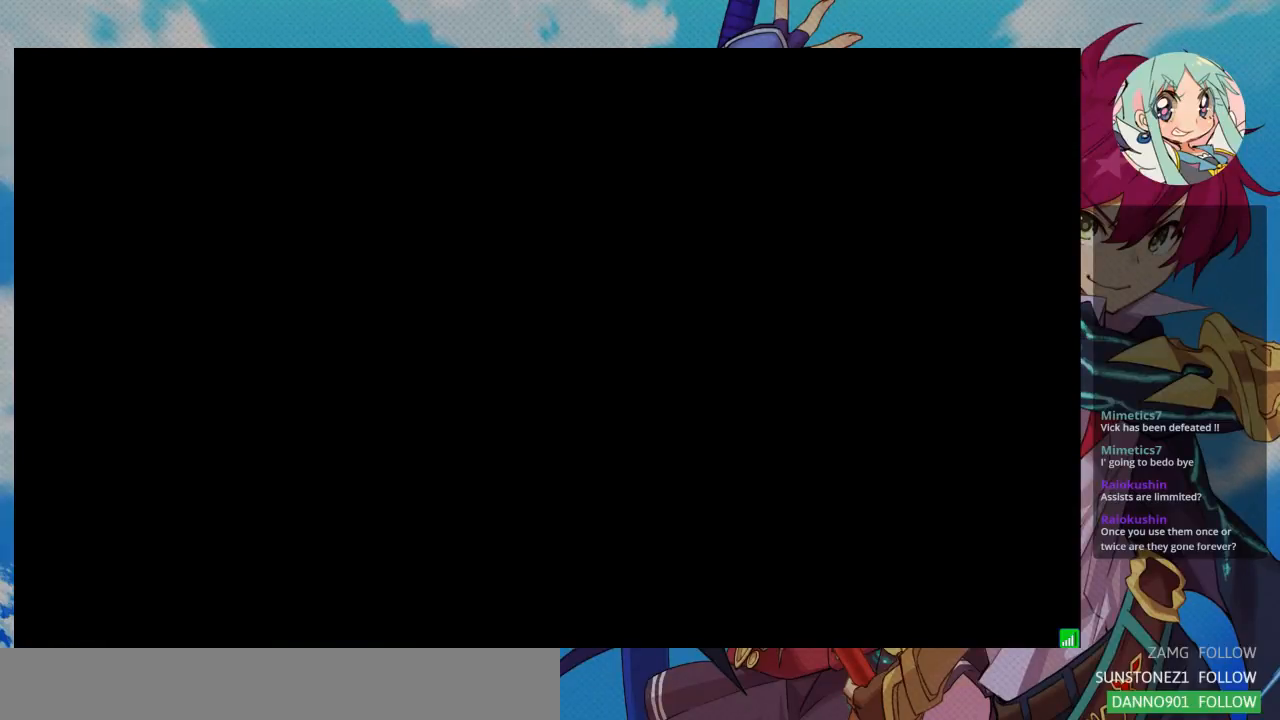
{"buttons": ["CROSS", "SQUARE"], "left_stick": "center", "events": []}
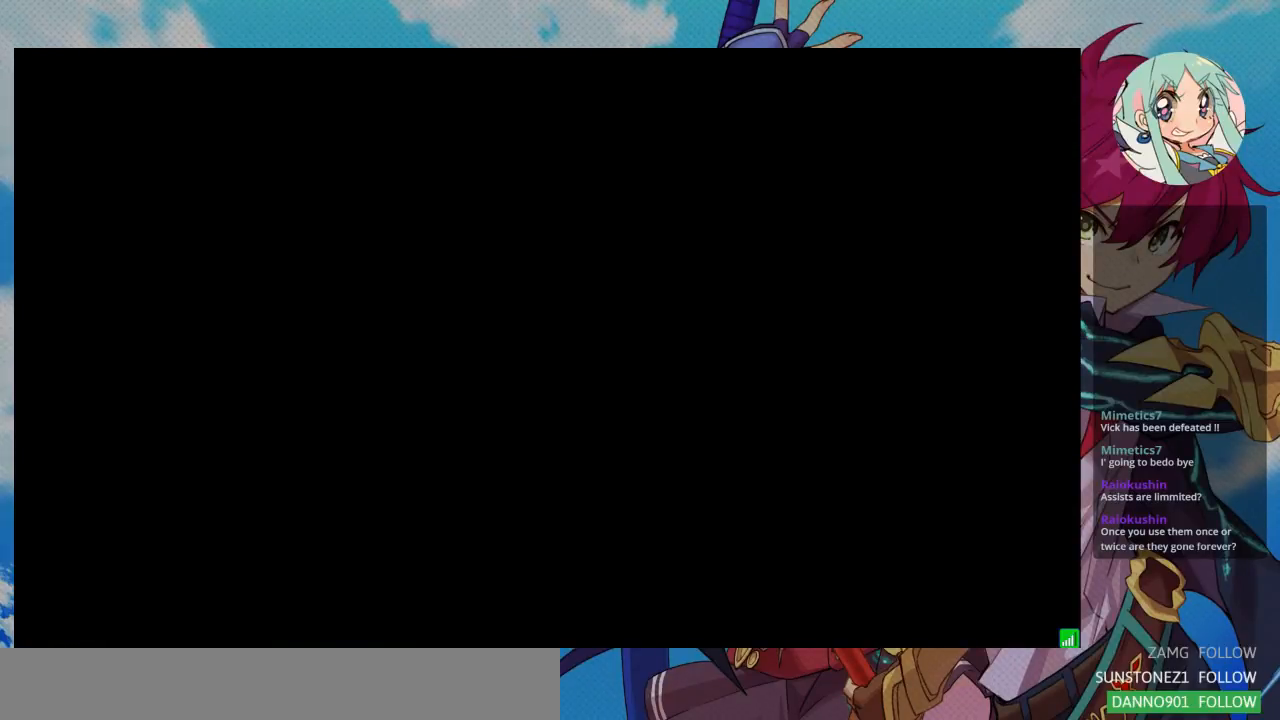
{"buttons": ["CROSS", "SQUARE"], "left_stick": "center", "events": []}
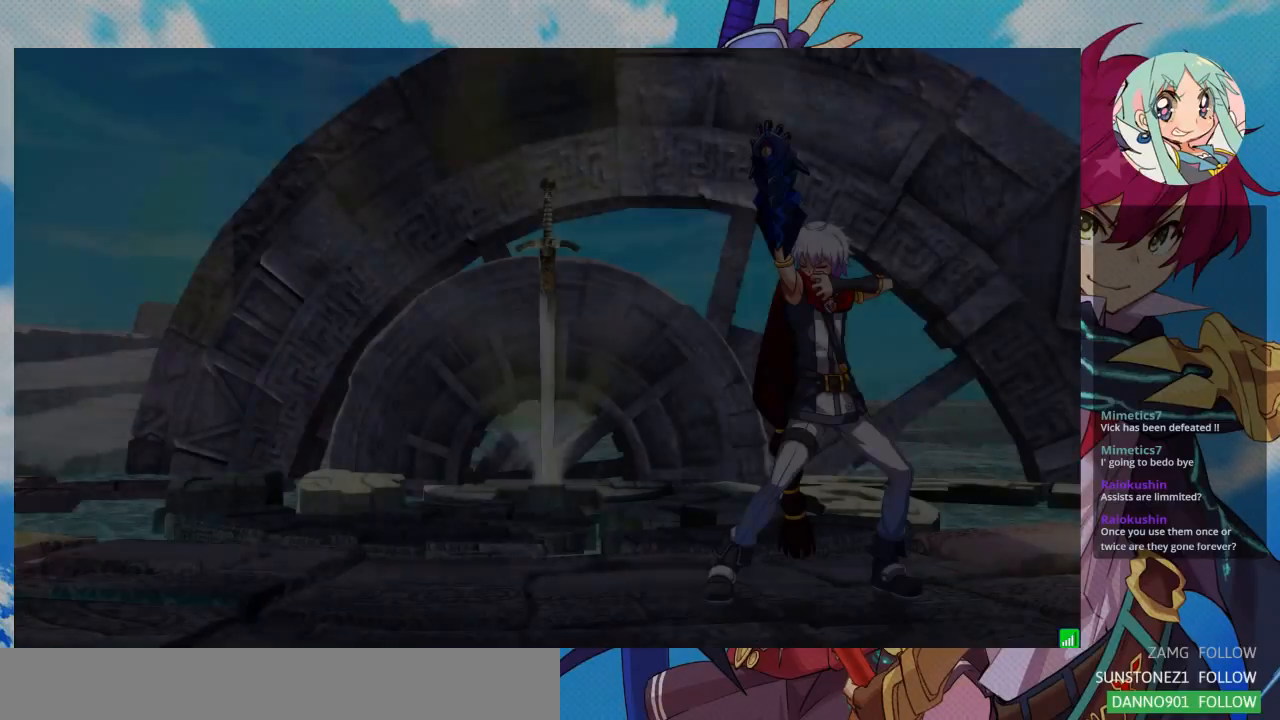
{"buttons": ["CROSS", "SQUARE"], "left_stick": "center", "events": []}
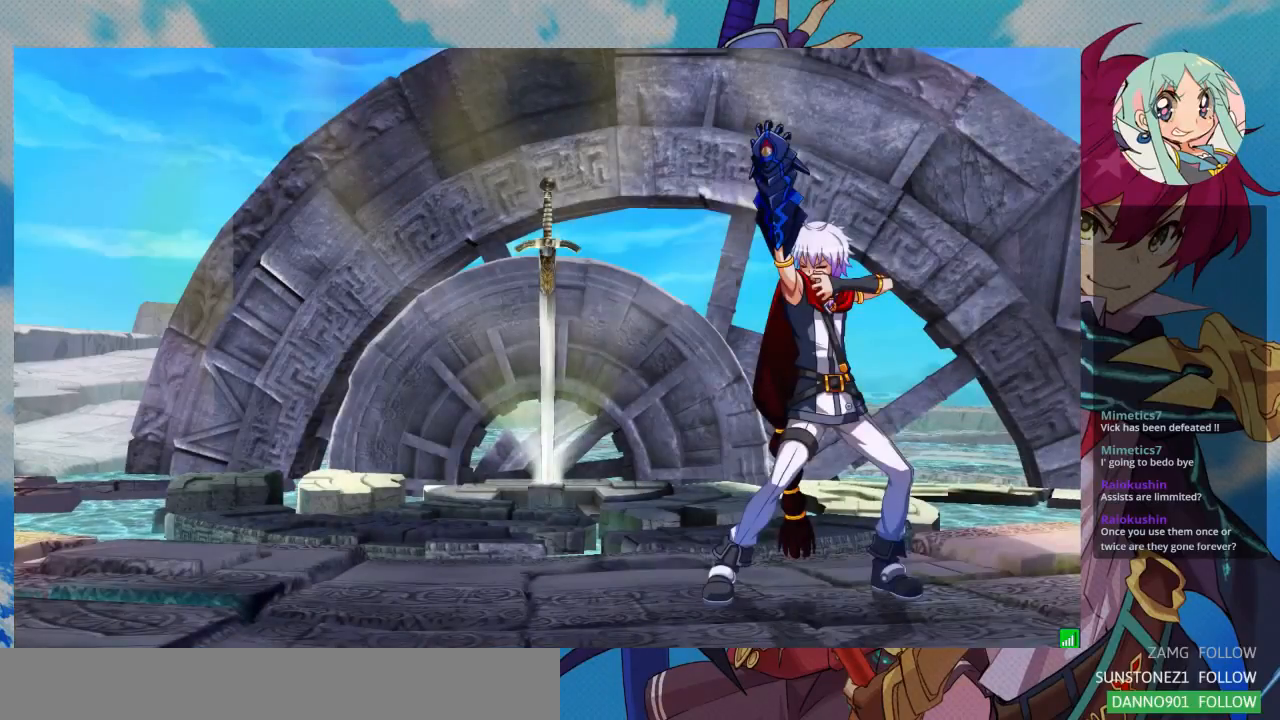
{"buttons": [], "left_stick": "center", "events": [[200, "SQUARE", "up"], [400, "CROSS", "up"]]}
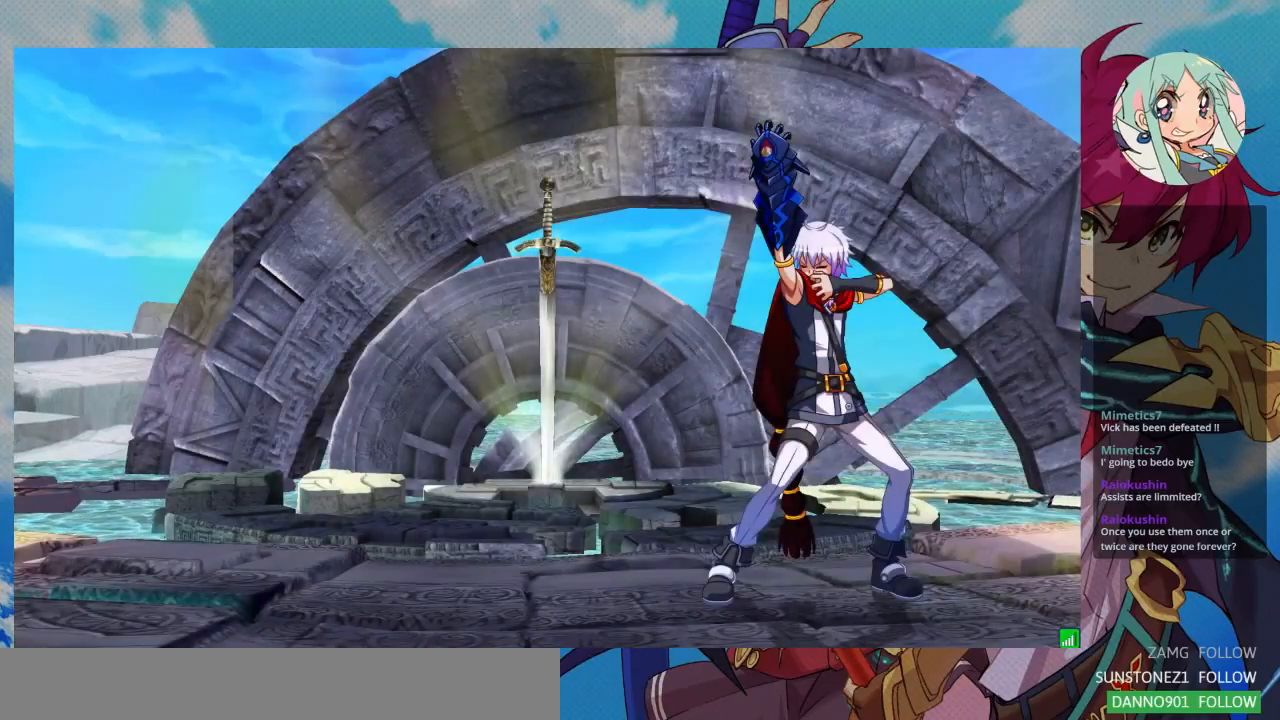
{"buttons": [], "left_stick": "center", "events": []}
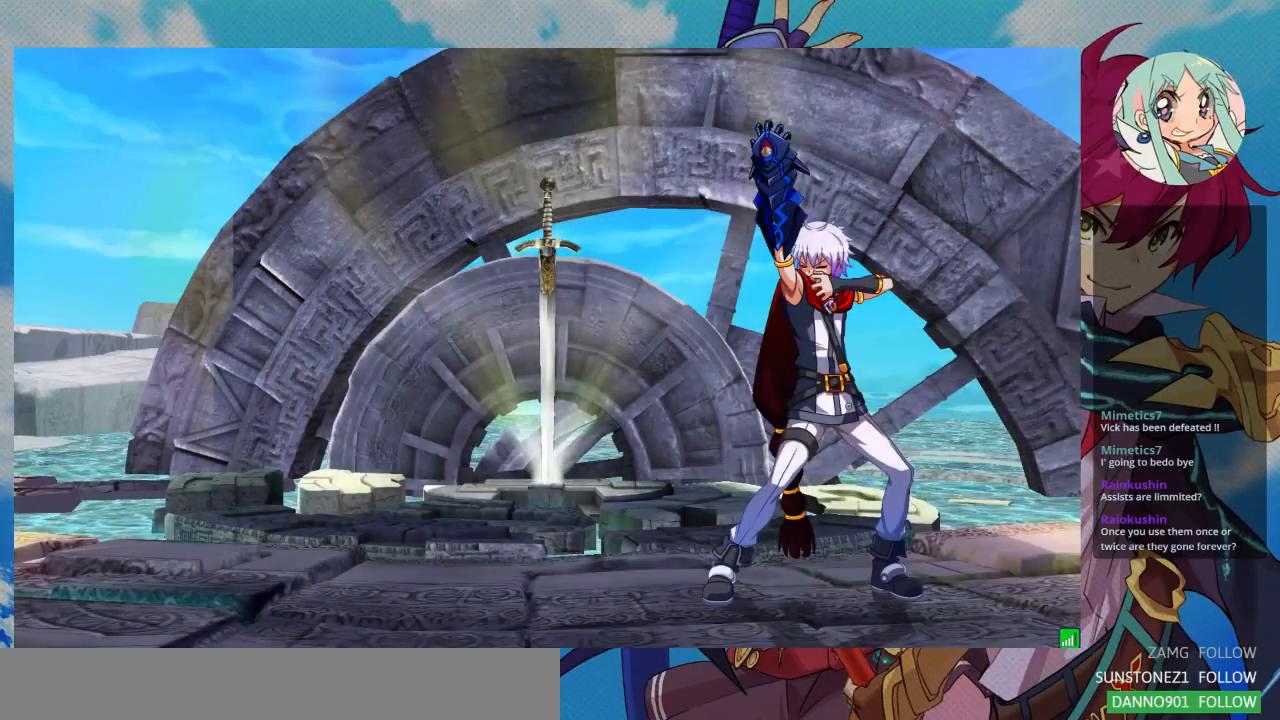
{"buttons": [], "left_stick": "center", "events": [[67, "CROSS", "down"], [233, "CROSS", "up"]]}
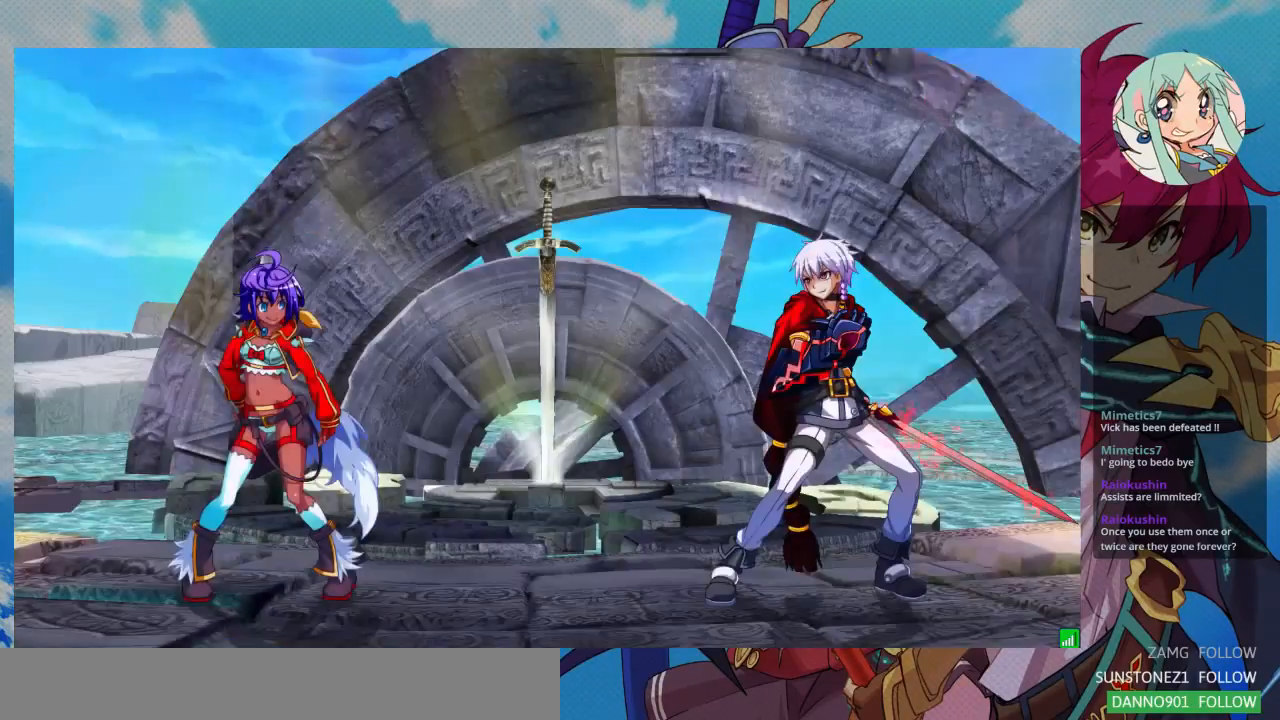
{"buttons": [], "left_stick": "center", "events": []}
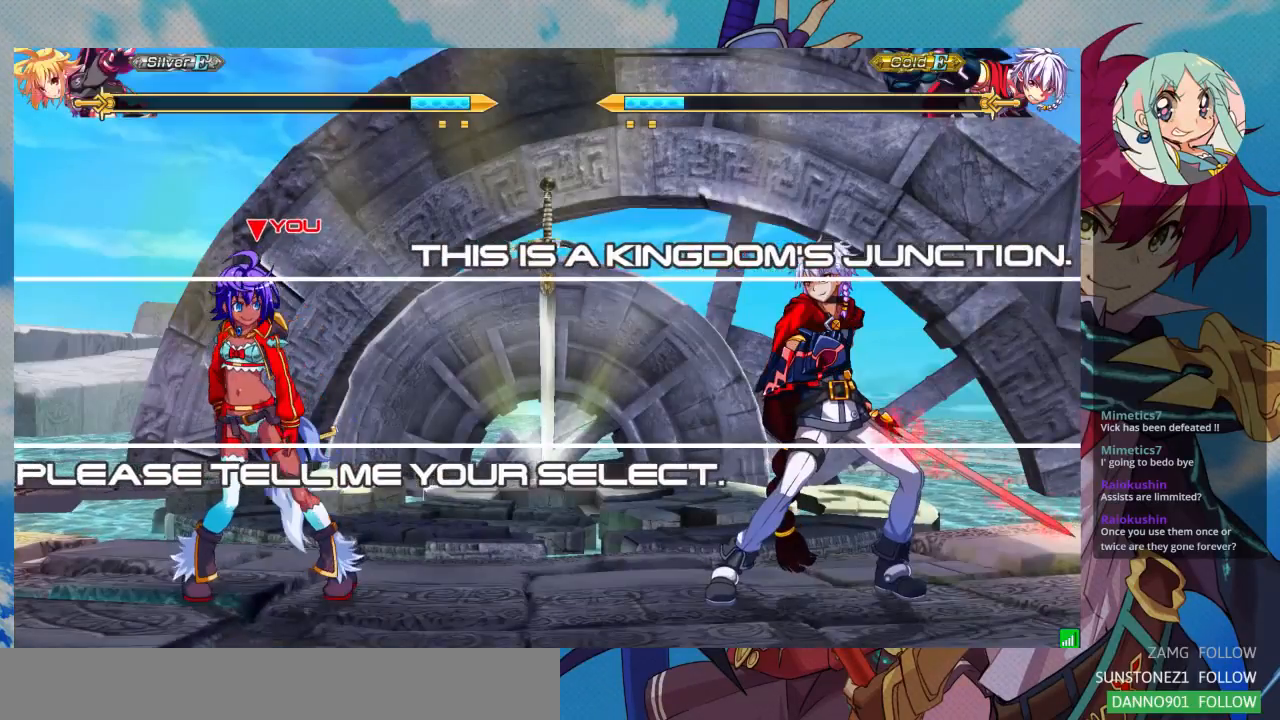
{"buttons": [], "left_stick": "center", "events": []}
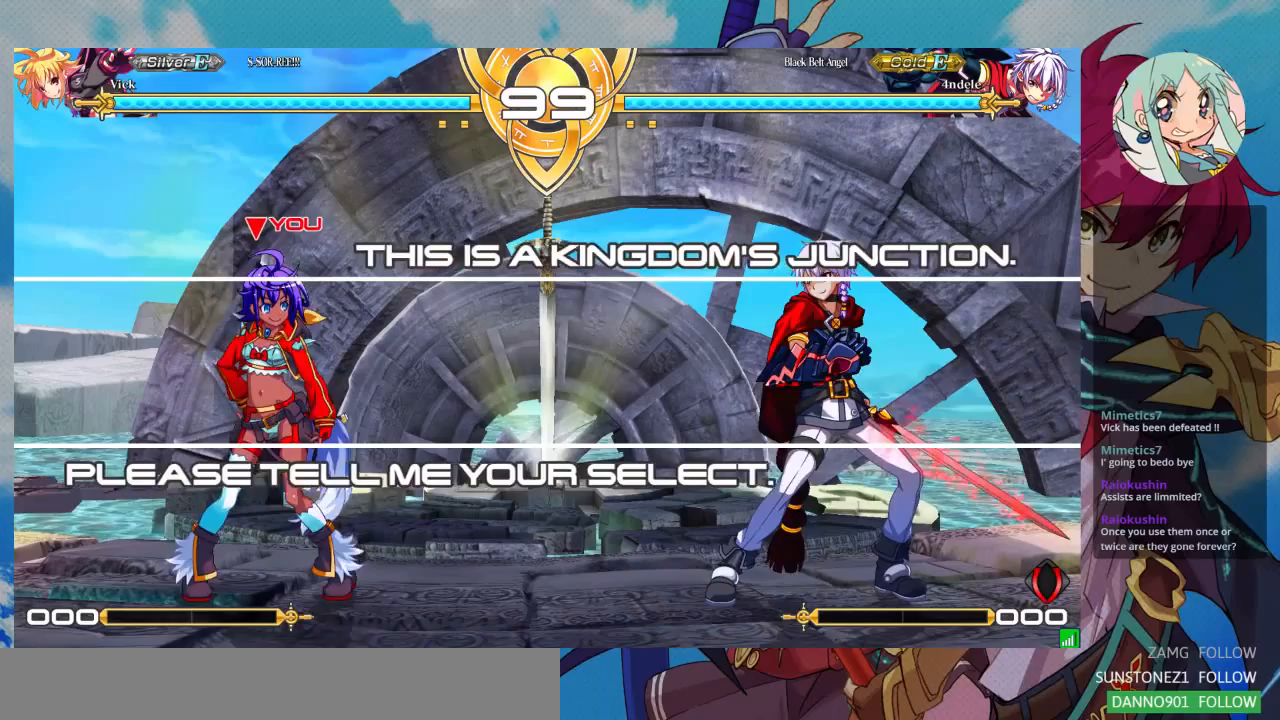
{"buttons": [], "left_stick": "center", "events": []}